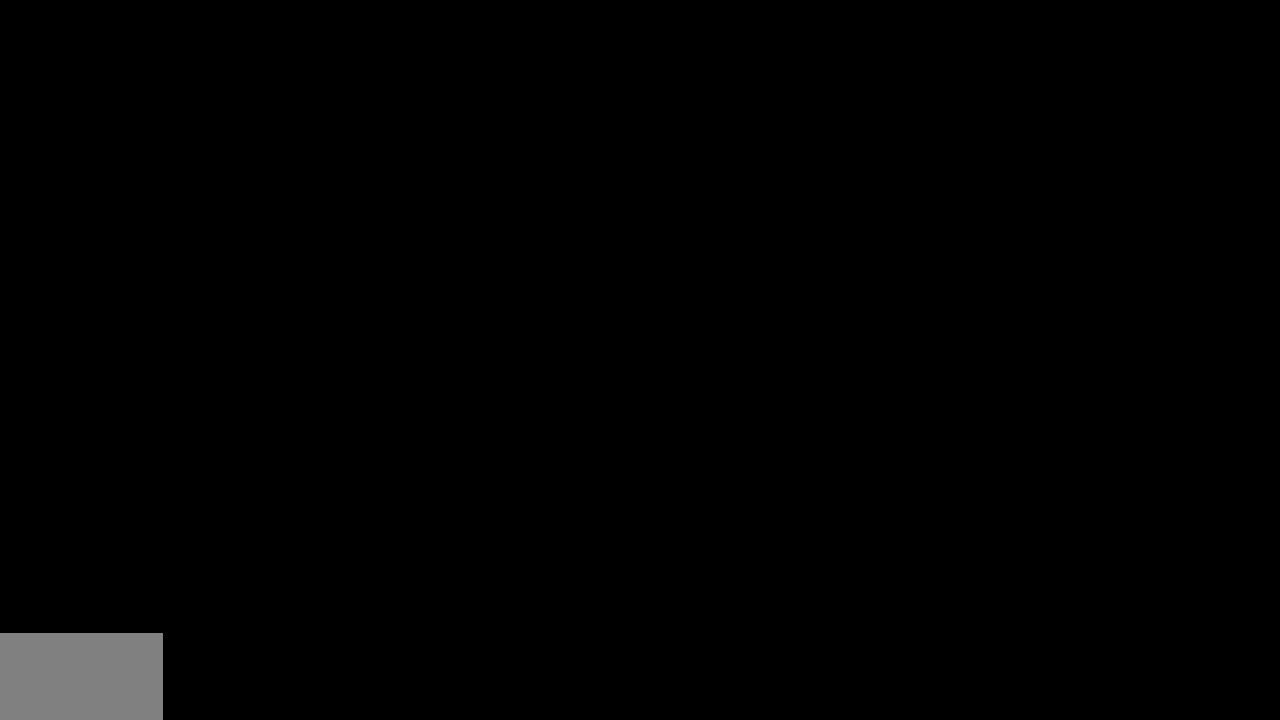
Gameplay with a controller (PlayStation layout); each line is a JSON object with the inputs held at the frame after it. "events" lists button and stick changes between this image and that frame as [ms after this image, input, new state], when the widget could be followed in between. Not read: TOUCHPAD.
{"buttons": [], "left_stick": "center", "right_stick": "center", "events": []}
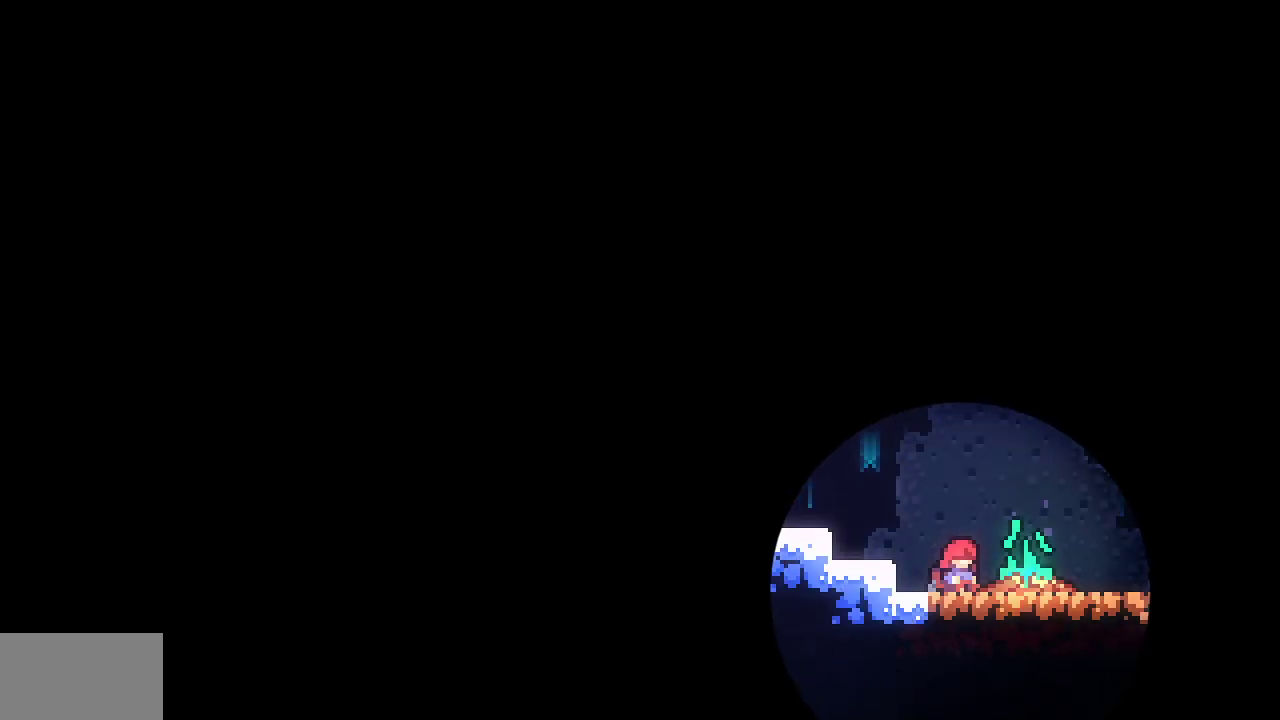
{"buttons": [], "left_stick": "center", "right_stick": "center", "events": []}
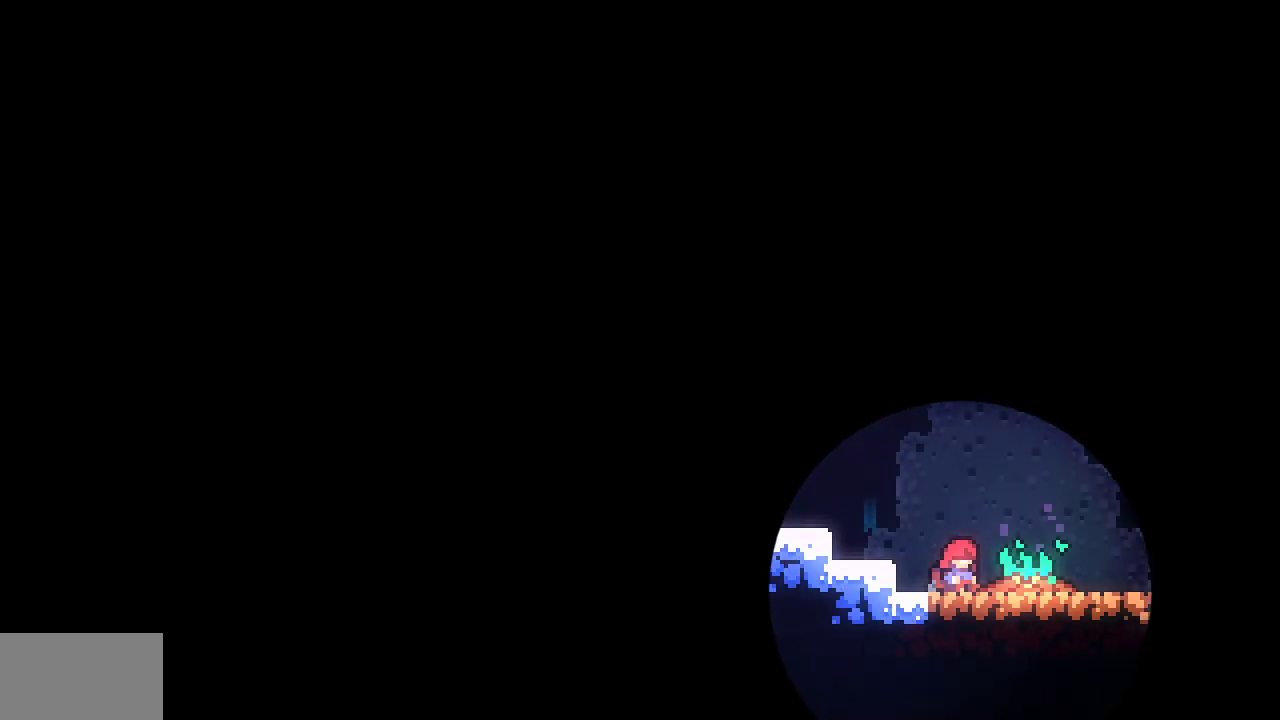
{"buttons": [], "left_stick": "center", "right_stick": "center", "events": []}
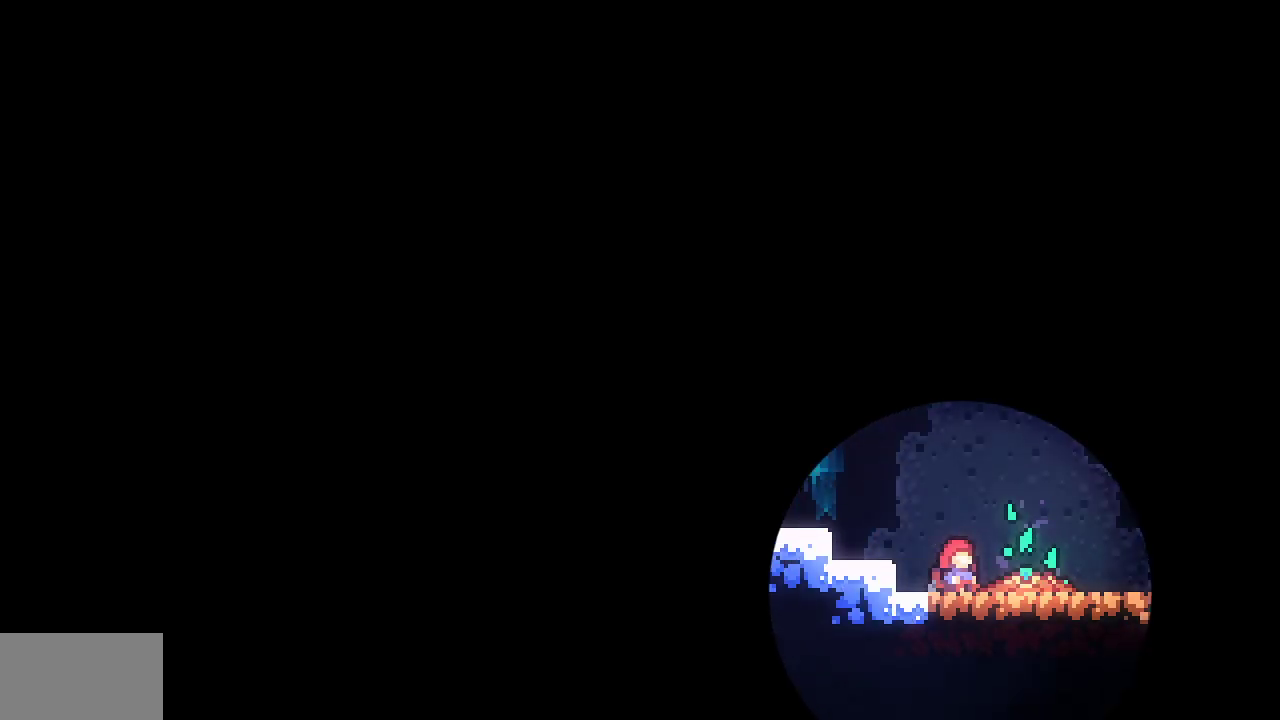
{"buttons": [], "left_stick": "center", "right_stick": "center", "events": []}
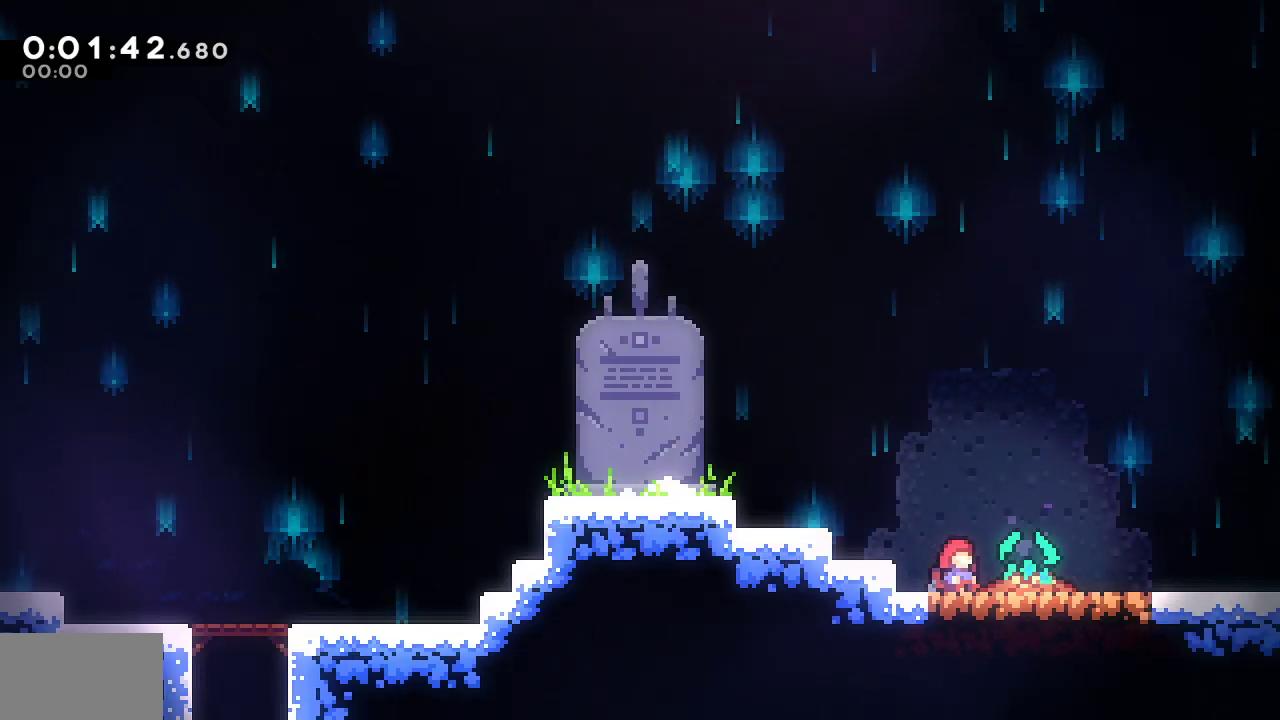
{"buttons": ["DPAD_DOWN", "DPAD_RIGHT"], "left_stick": "center", "right_stick": "center", "events": [[333, "DPAD_DOWN", "down"], [350, "DPAD_RIGHT", "down"]]}
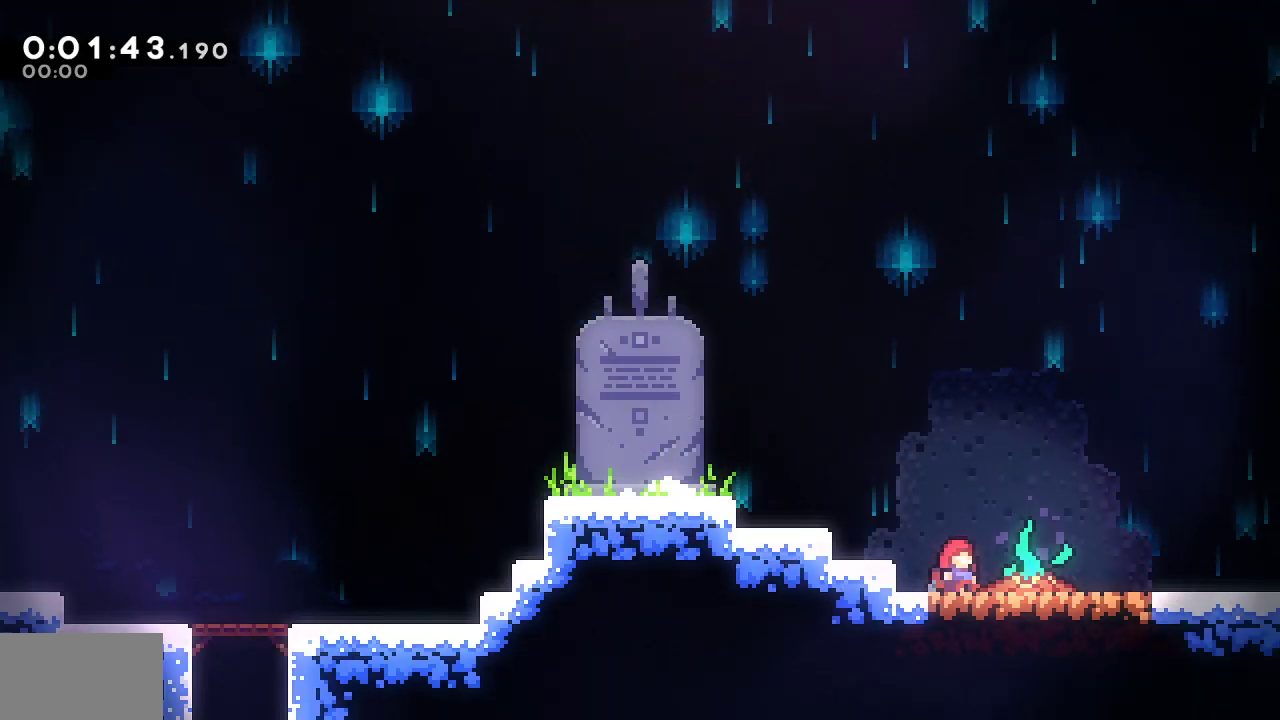
{"buttons": ["DPAD_DOWN", "DPAD_RIGHT"], "left_stick": "center", "right_stick": "center", "events": [[183, "DPAD_DOWN", "up"], [300, "DPAD_DOWN", "down"]]}
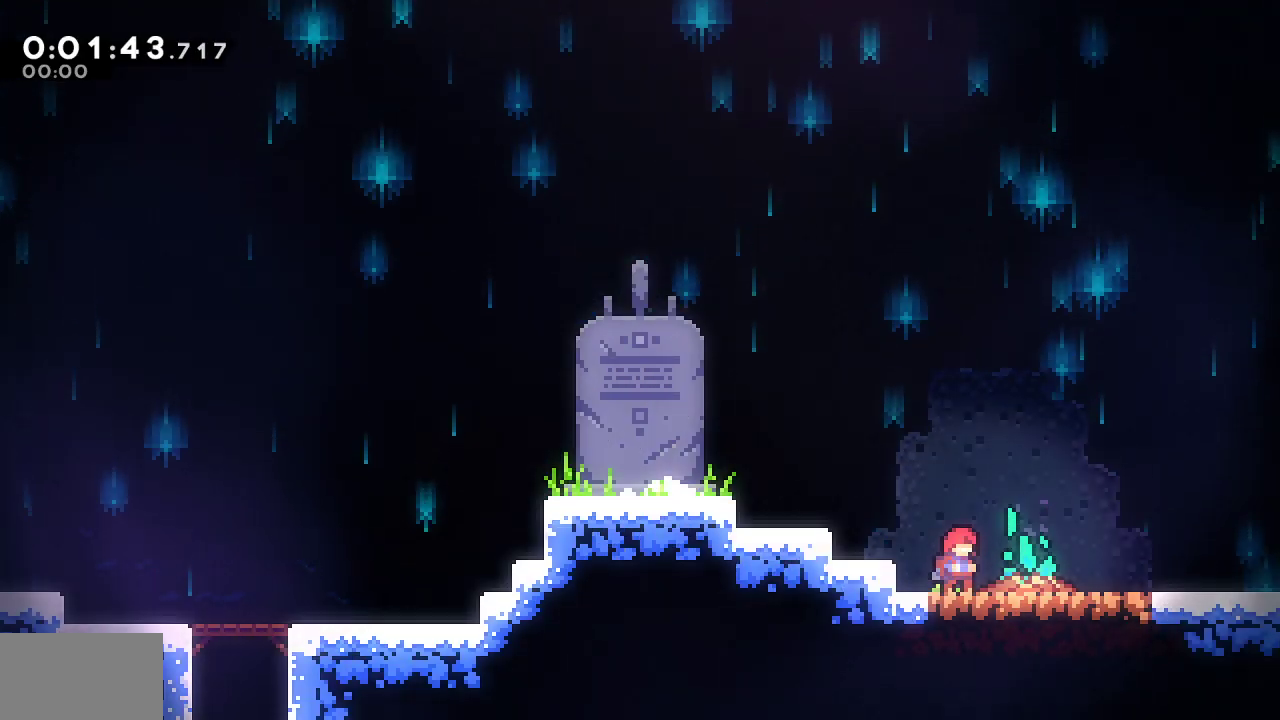
{"buttons": ["DPAD_DOWN", "DPAD_RIGHT"], "left_stick": "center", "right_stick": "center", "events": [[350, "SQUARE", "down"], [383, "CROSS", "down"], [433, "SQUARE", "up"], [450, "CROSS", "up"]]}
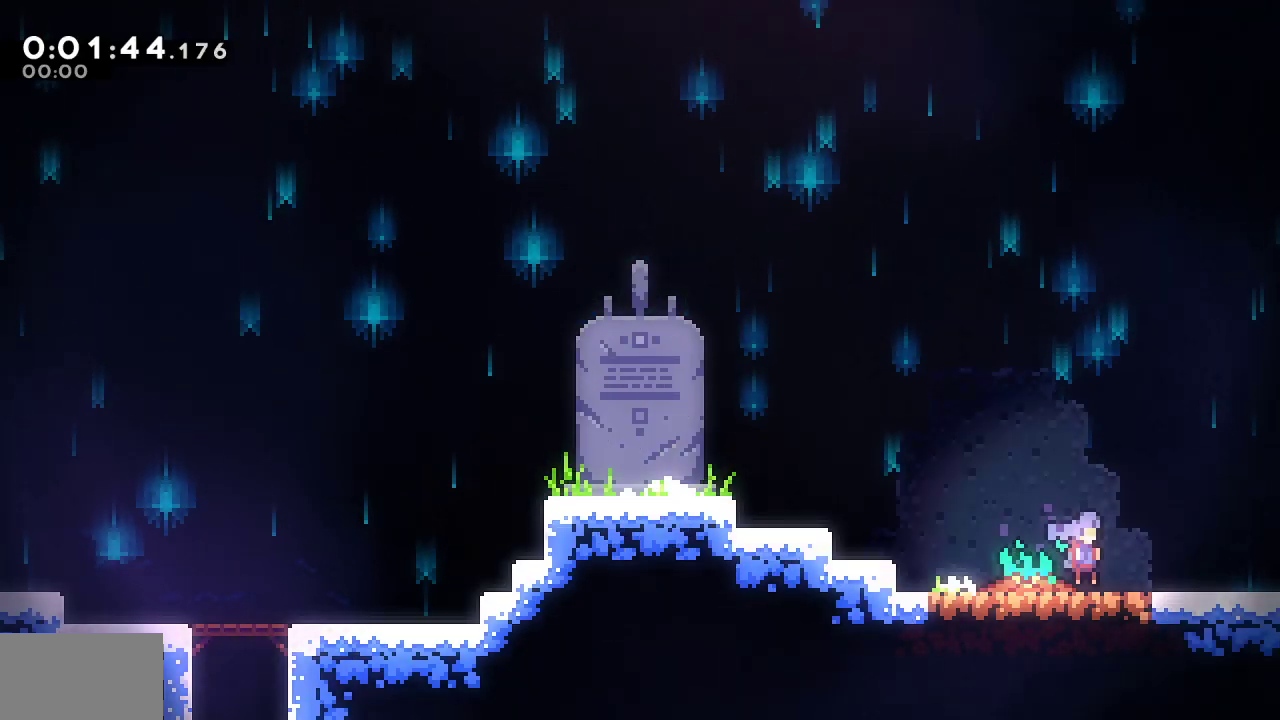
{"buttons": ["L1", "DPAD_DOWN", "DPAD_RIGHT"], "left_stick": "center", "right_stick": "center", "events": [[33, "L1", "down"]]}
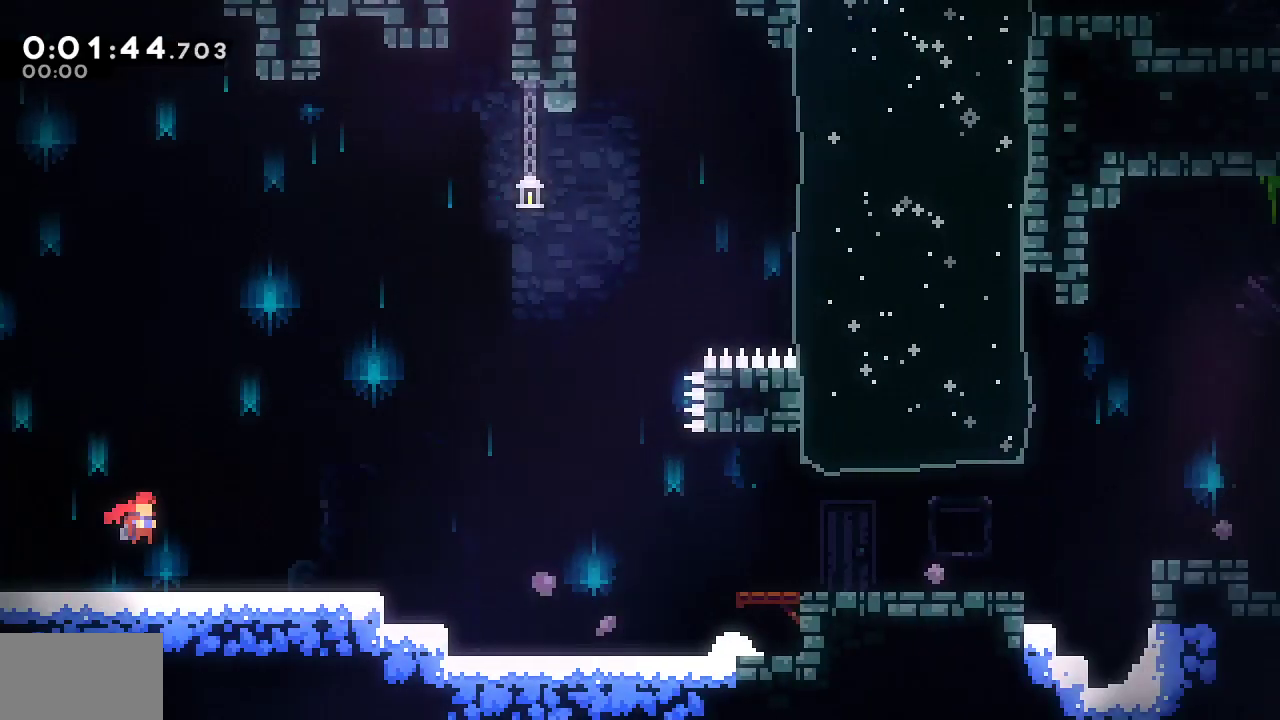
{"buttons": ["DPAD_DOWN", "DPAD_RIGHT"], "left_stick": "center", "right_stick": "center", "events": [[333, "SQUARE", "down"], [367, "L1", "up"], [483, "SQUARE", "up"]]}
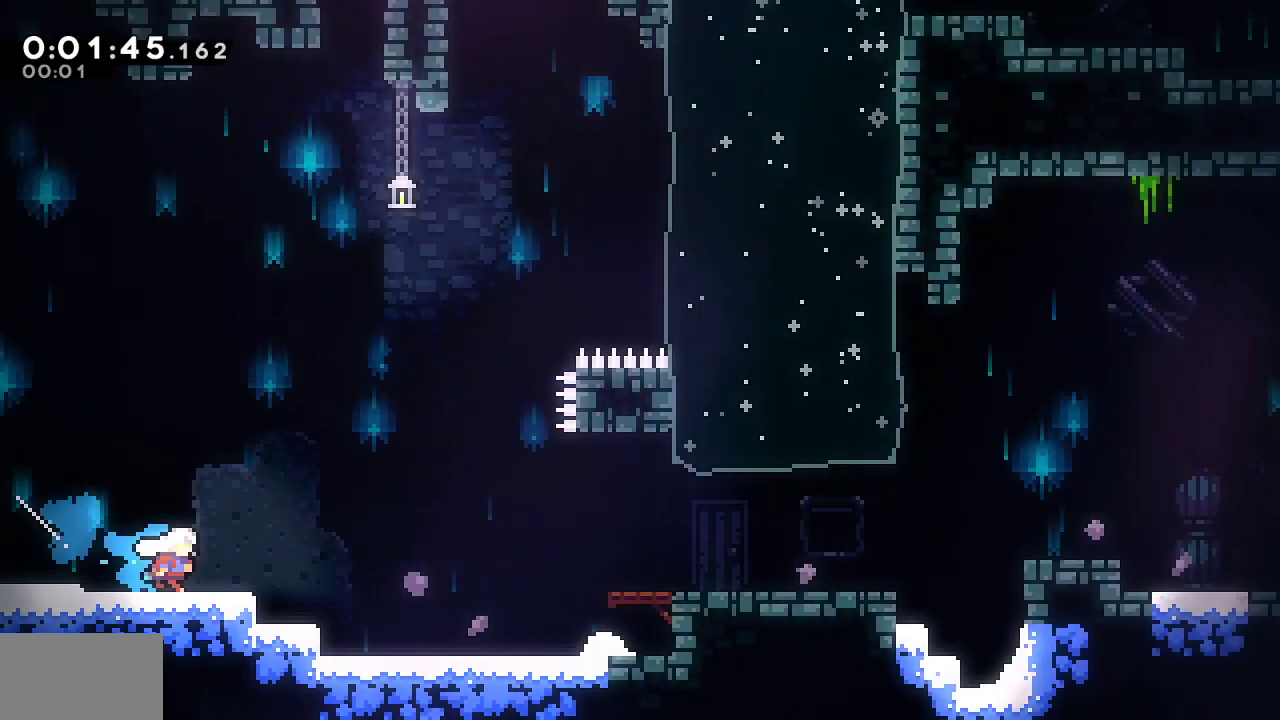
{"buttons": ["SQUARE", "L1", "DPAD_DOWN", "DPAD_RIGHT"], "left_stick": "center", "right_stick": "center", "events": [[50, "L1", "down"], [350, "SQUARE", "down"]]}
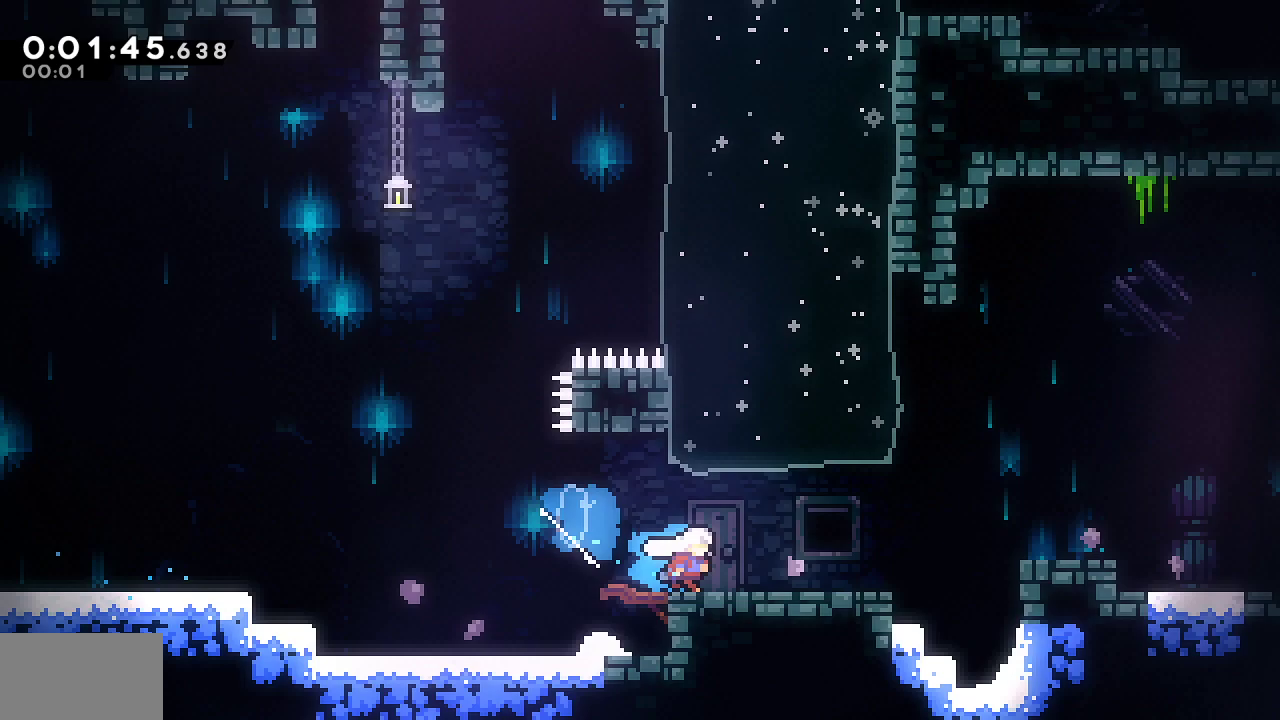
{"buttons": ["CROSS", "DPAD_RIGHT"], "left_stick": "center", "right_stick": "center"}
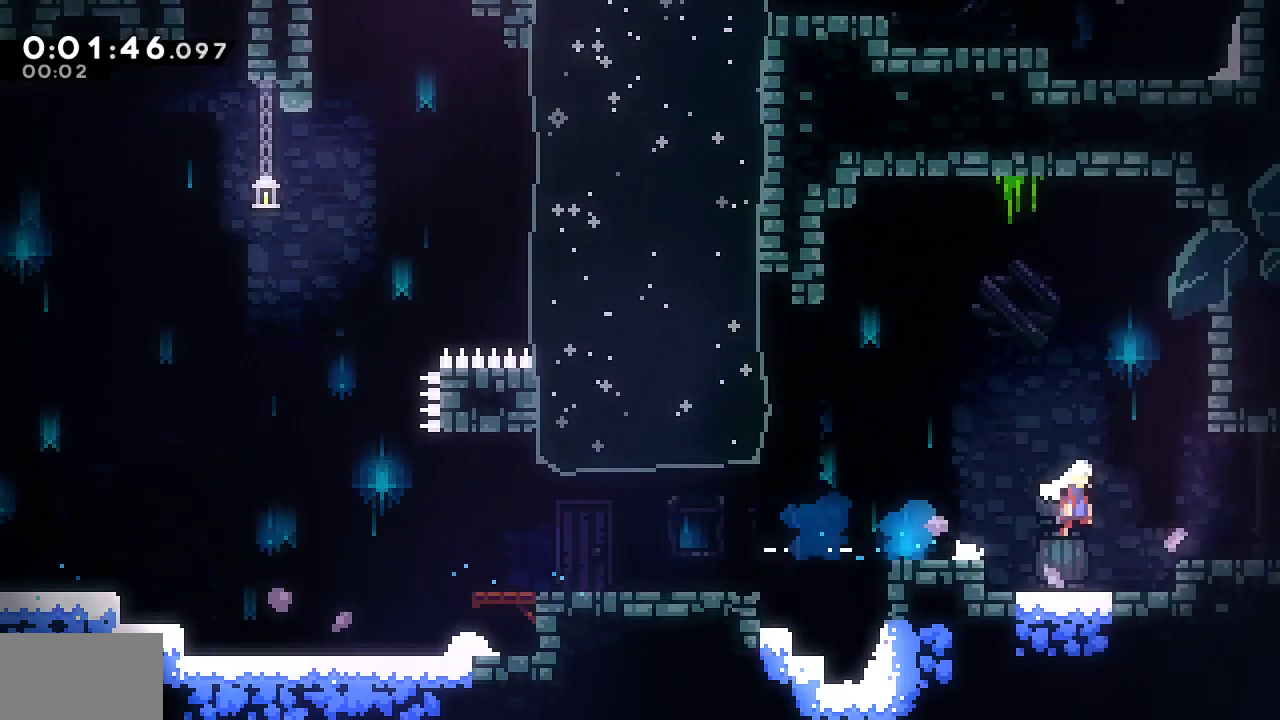
{"buttons": ["DPAD_RIGHT"], "left_stick": "center", "right_stick": "center"}
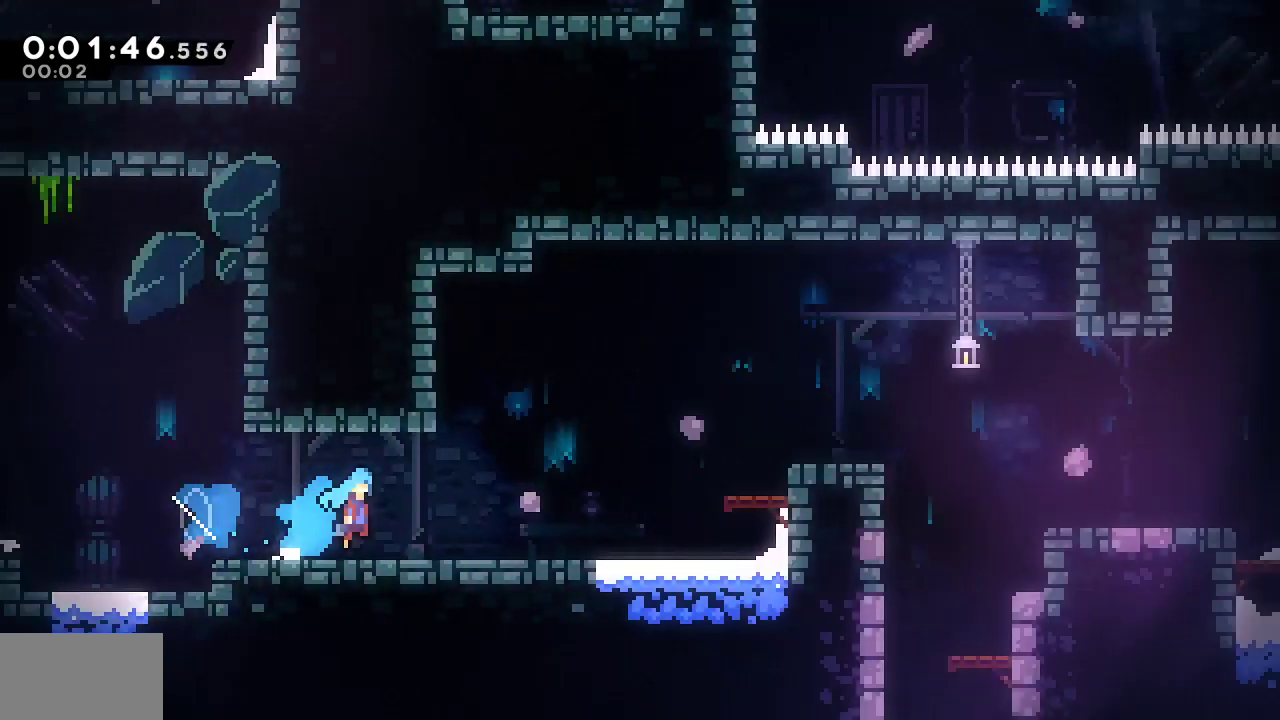
{"buttons": ["DPAD_RIGHT"], "left_stick": "center", "right_stick": "center", "events": []}
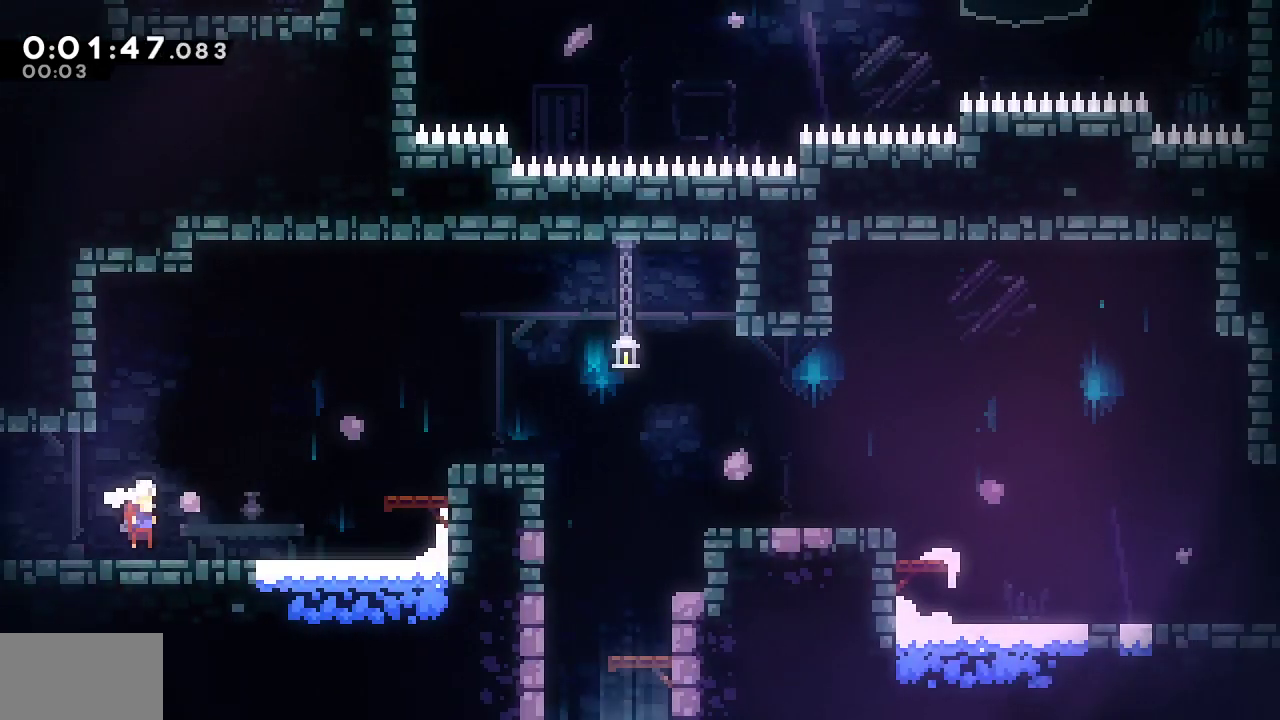
{"buttons": ["SQUARE", "DPAD_DOWN"], "left_stick": "center", "right_stick": "center", "events": [[33, "CROSS", "down"], [417, "DPAD_DOWN", "down"], [417, "DPAD_RIGHT", "up"], [433, "CROSS", "up"], [450, "SQUARE", "down"]]}
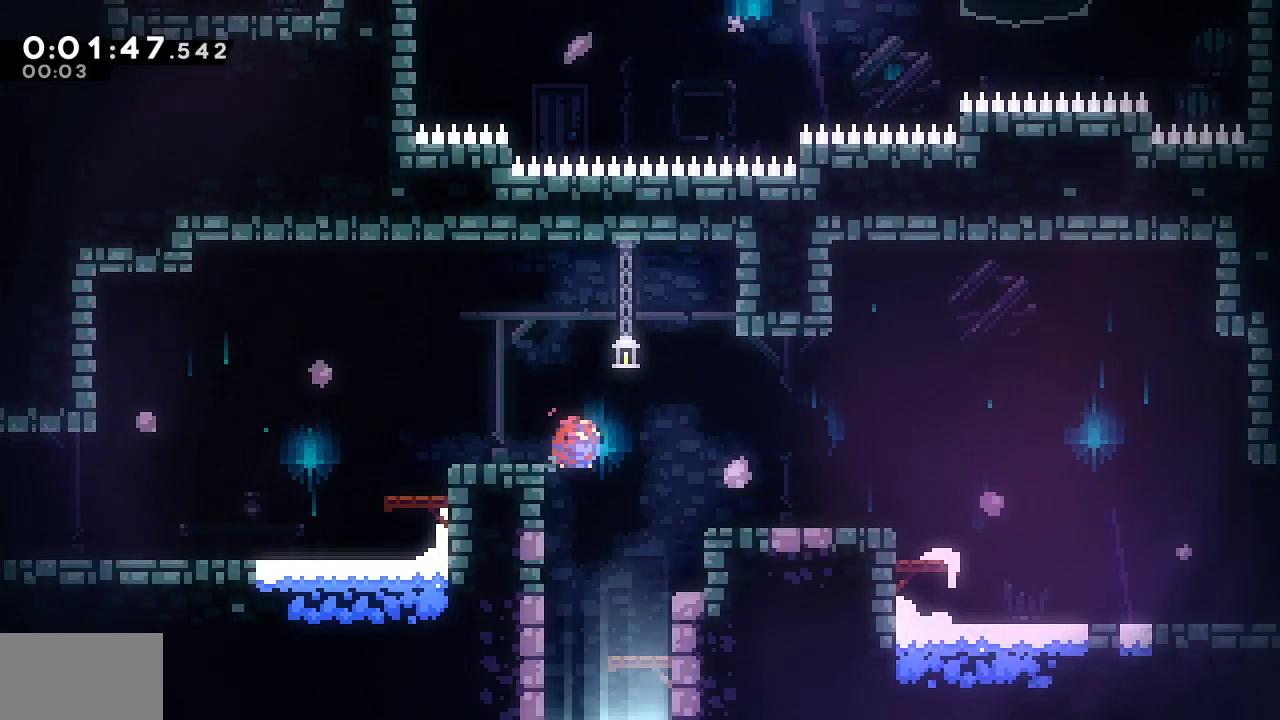
{"buttons": ["DPAD_DOWN"], "left_stick": "center", "right_stick": "center", "events": [[217, "SQUARE", "up"]]}